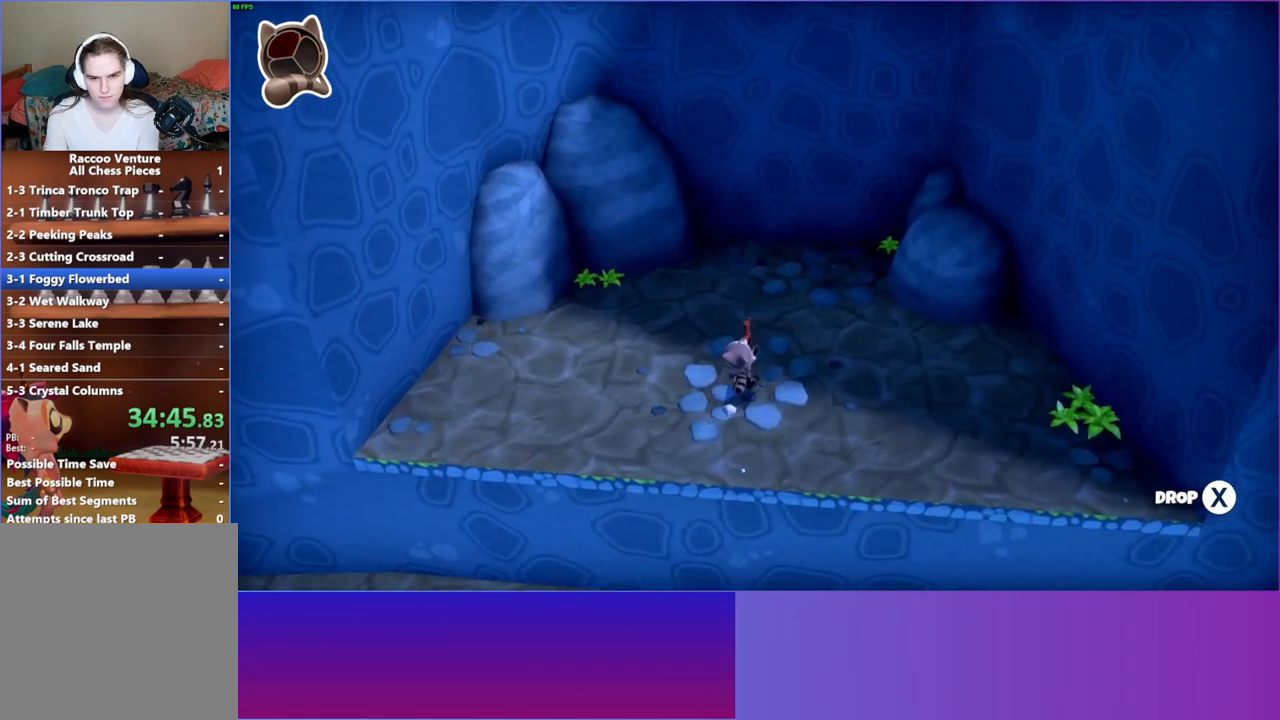
Gameplay with a controller (Xbox layout); each line is a JSON object with the inputs held at the frame after it. "events" lists button and stick changes between this image and that frame as [ms after this image, input, new state], when the widget could be followed in between. Not read: L3 R3.
{"buttons": [], "left_stick": "left", "right_stick": "center", "events": [[400, "left_stick", "left"]]}
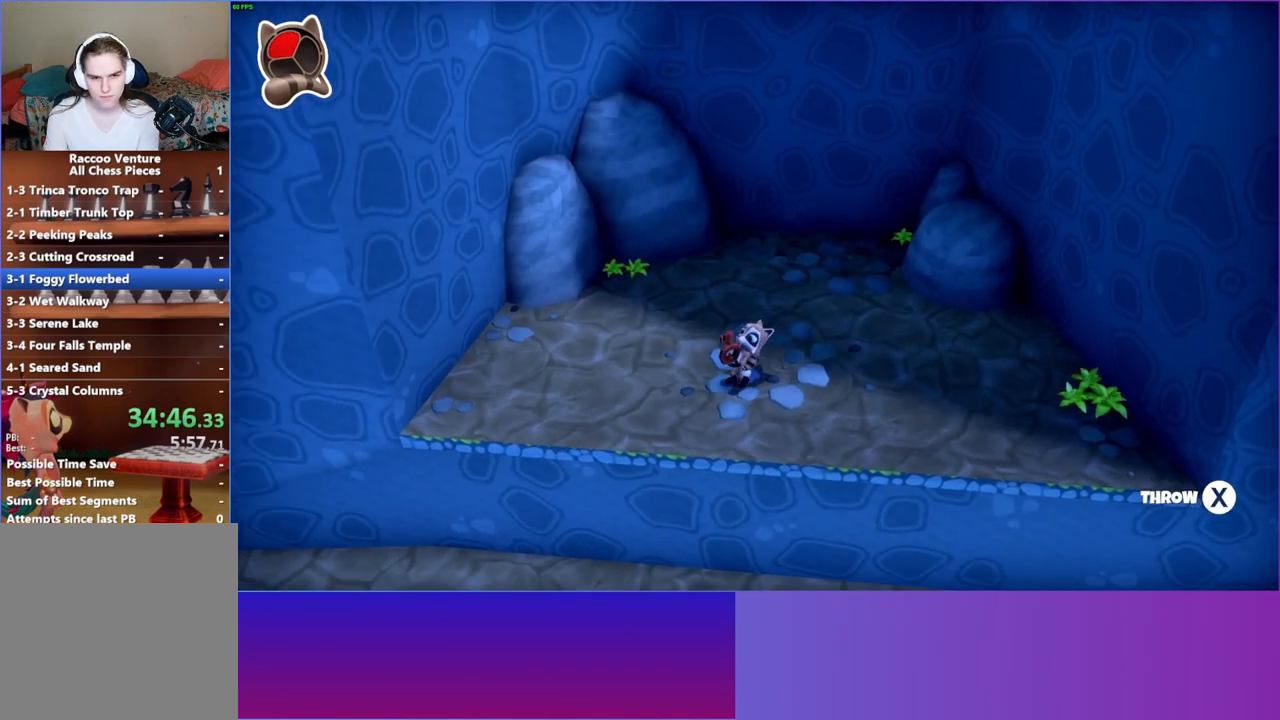
{"buttons": [], "left_stick": "down", "right_stick": "center", "events": [[150, "X", "down"], [317, "X", "up"], [367, "left_stick", "down"]]}
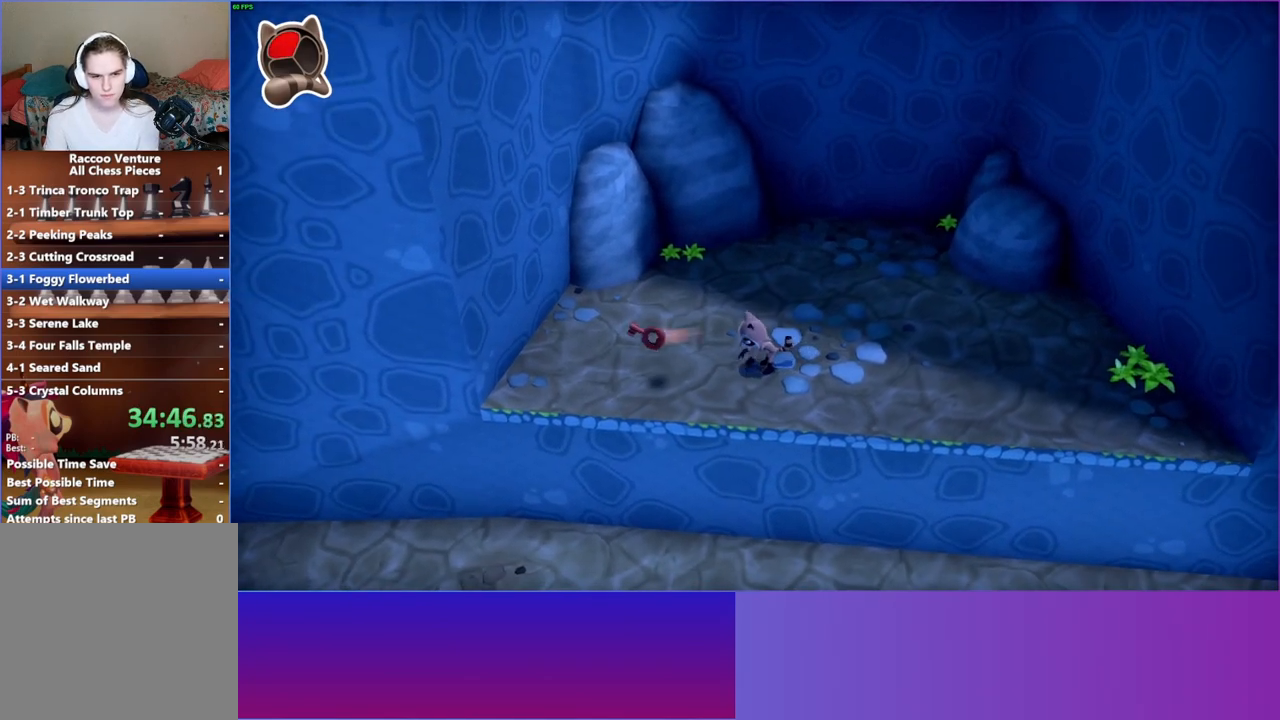
{"buttons": [], "left_stick": "down", "right_stick": "center", "events": []}
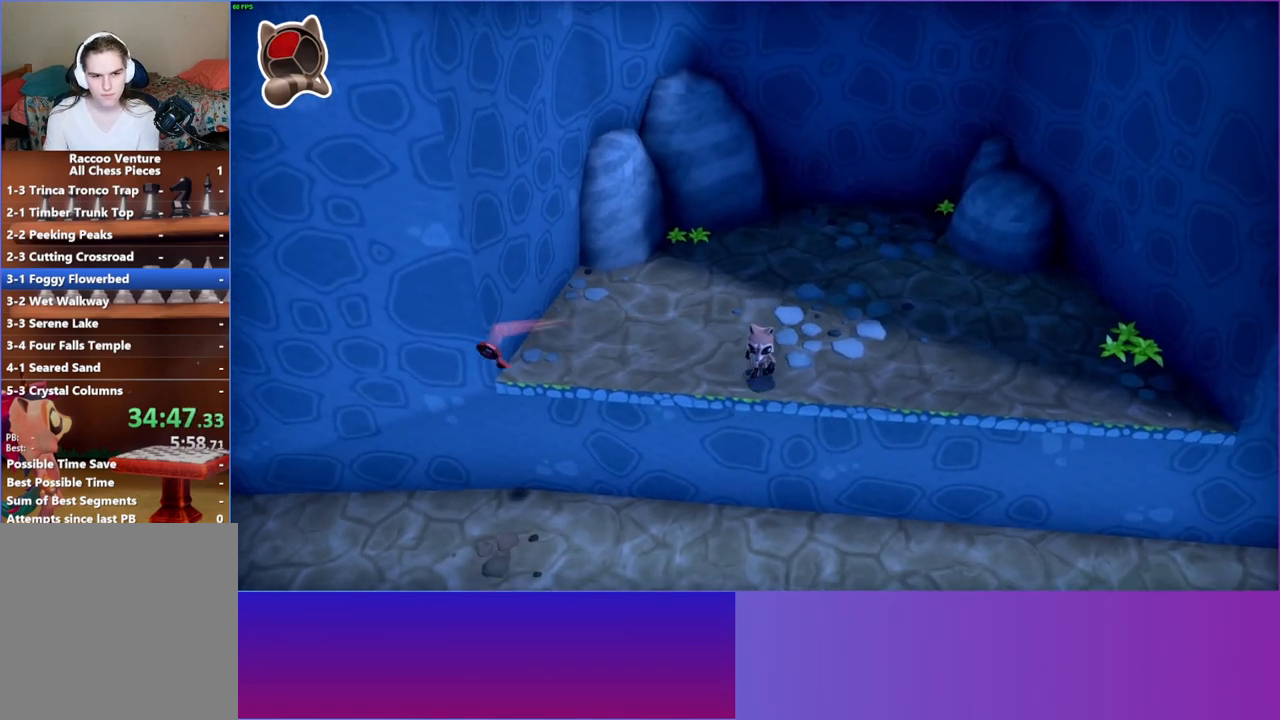
{"buttons": [], "left_stick": "down", "right_stick": "center", "events": []}
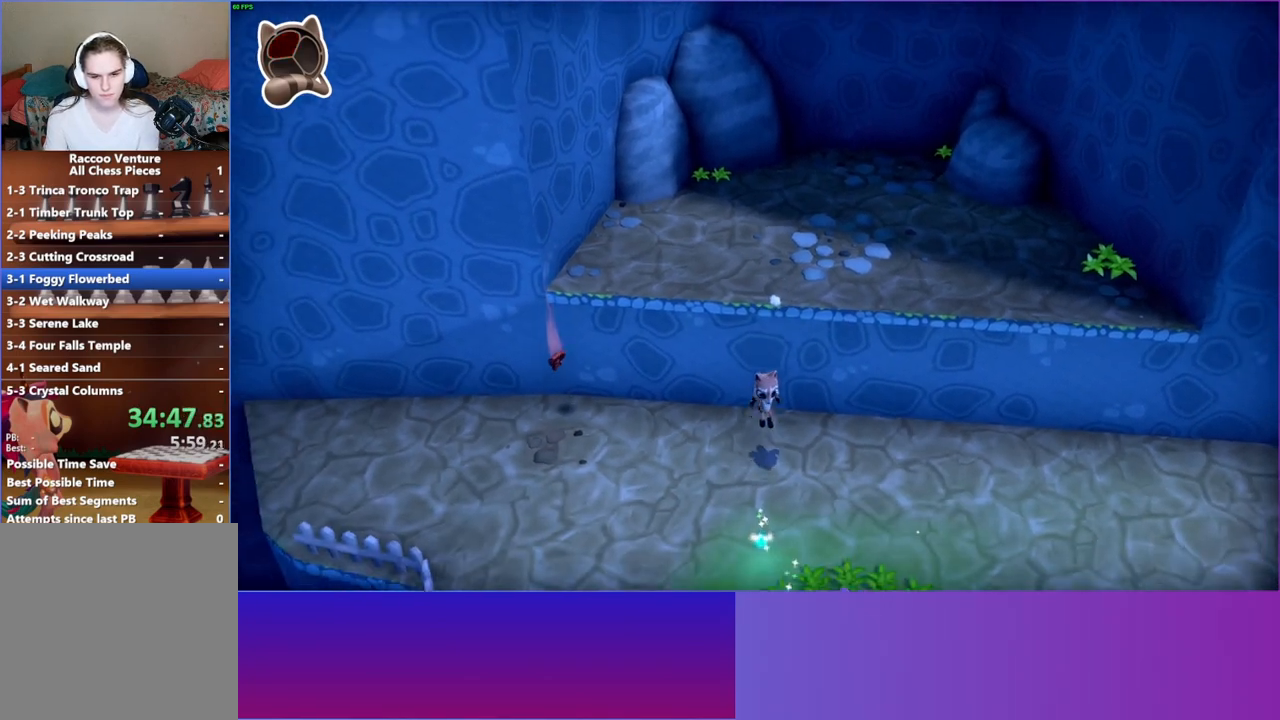
{"buttons": ["Y"], "left_stick": "down", "right_stick": "center", "events": [[467, "Y", "down"]]}
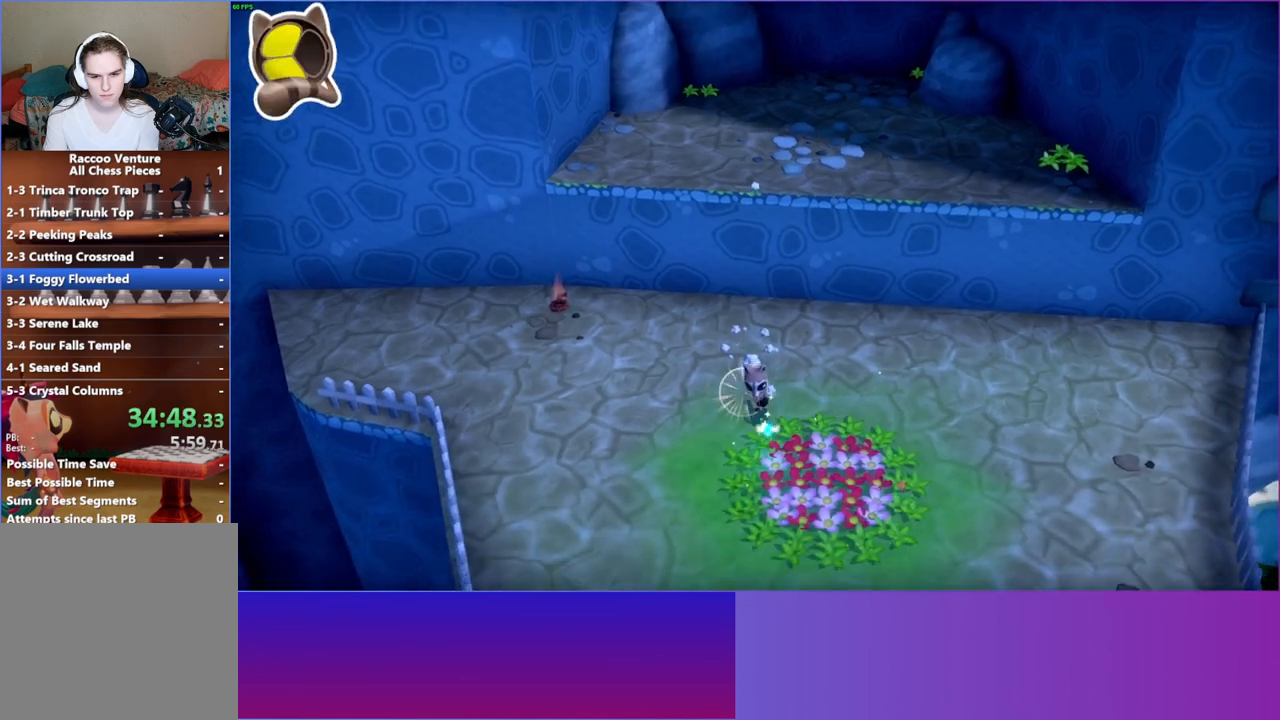
{"buttons": [], "left_stick": "up-left", "right_stick": "center", "events": [[117, "Y", "up"], [217, "left_stick", "right"], [333, "left_stick", "up"], [383, "left_stick", "up-left"]]}
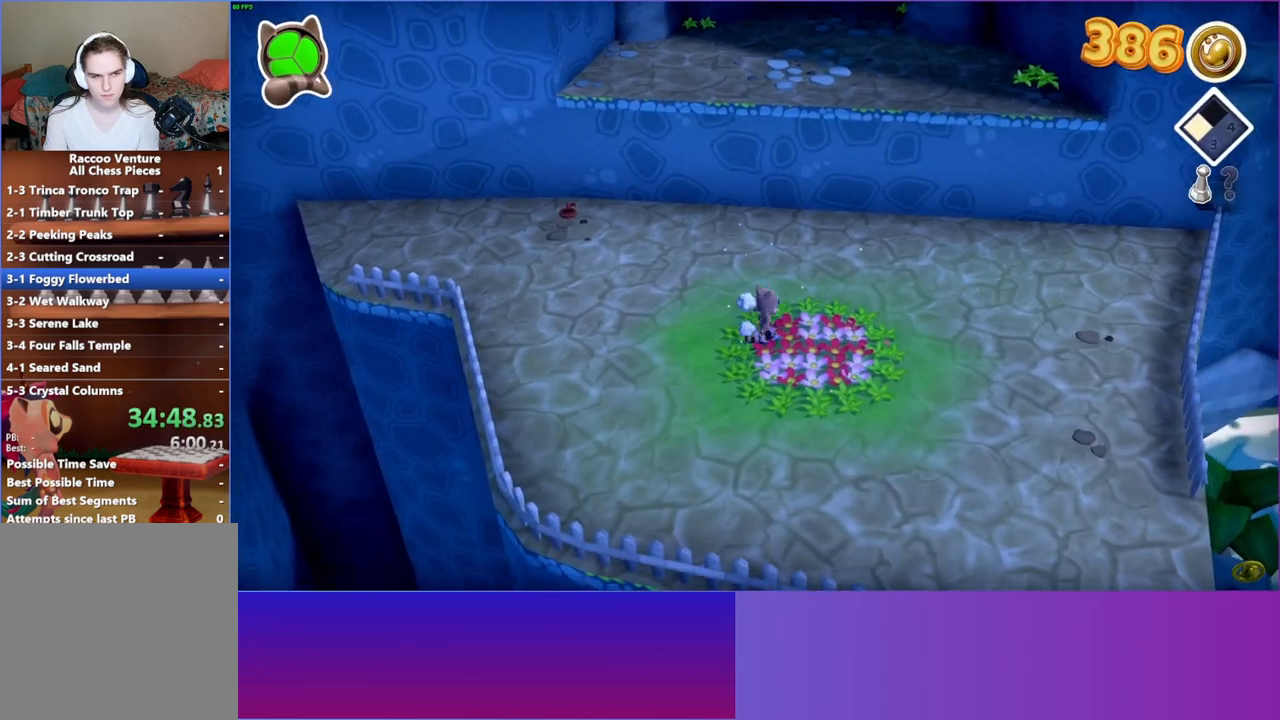
{"buttons": [], "left_stick": "up-left", "right_stick": "center", "events": [[50, "left_stick", "left"], [250, "left_stick", "up-left"]]}
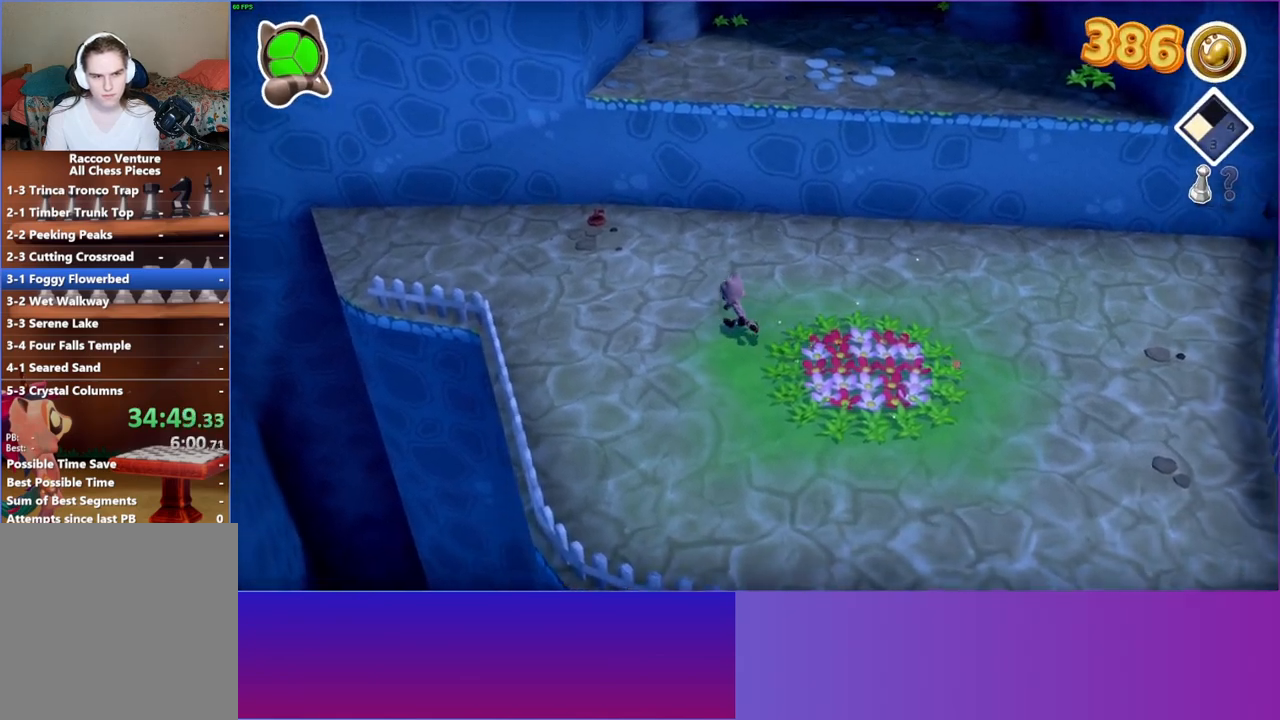
{"buttons": [], "left_stick": "down-right", "right_stick": "center", "events": [[183, "left_stick", "up"], [283, "left_stick", "right"], [367, "left_stick", "down-right"]]}
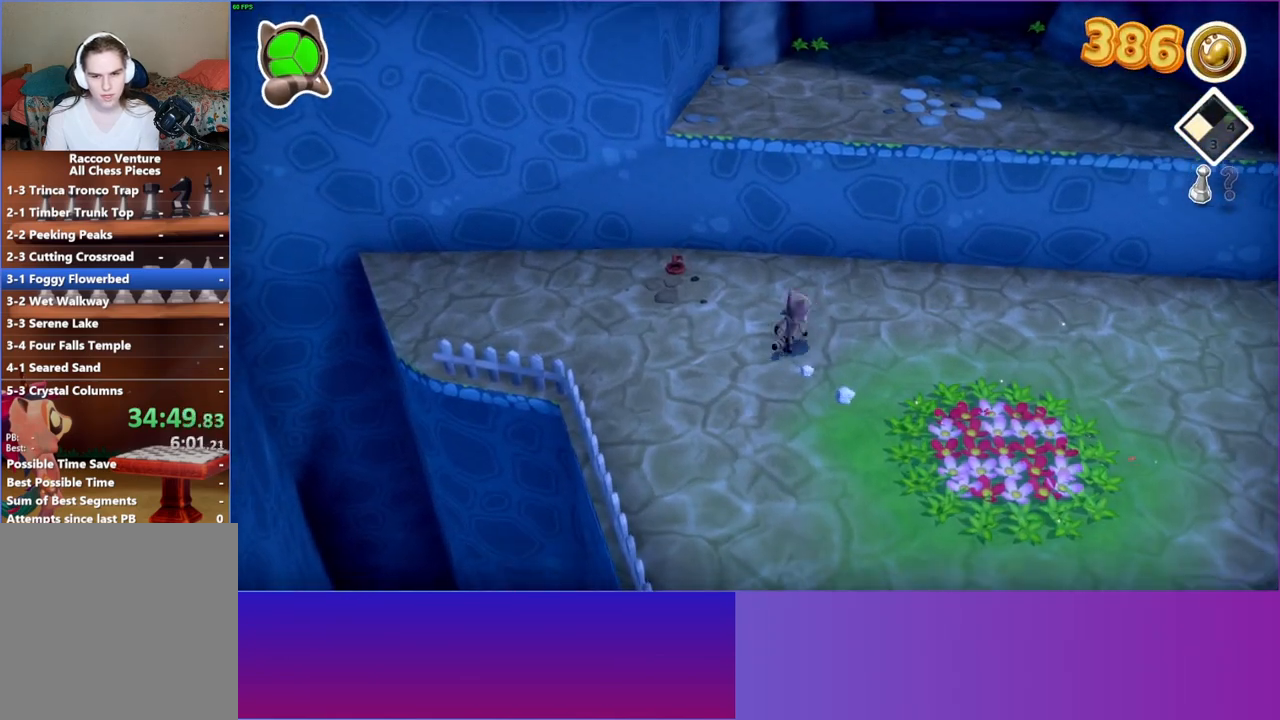
{"buttons": [], "left_stick": "down-right", "right_stick": "center", "events": []}
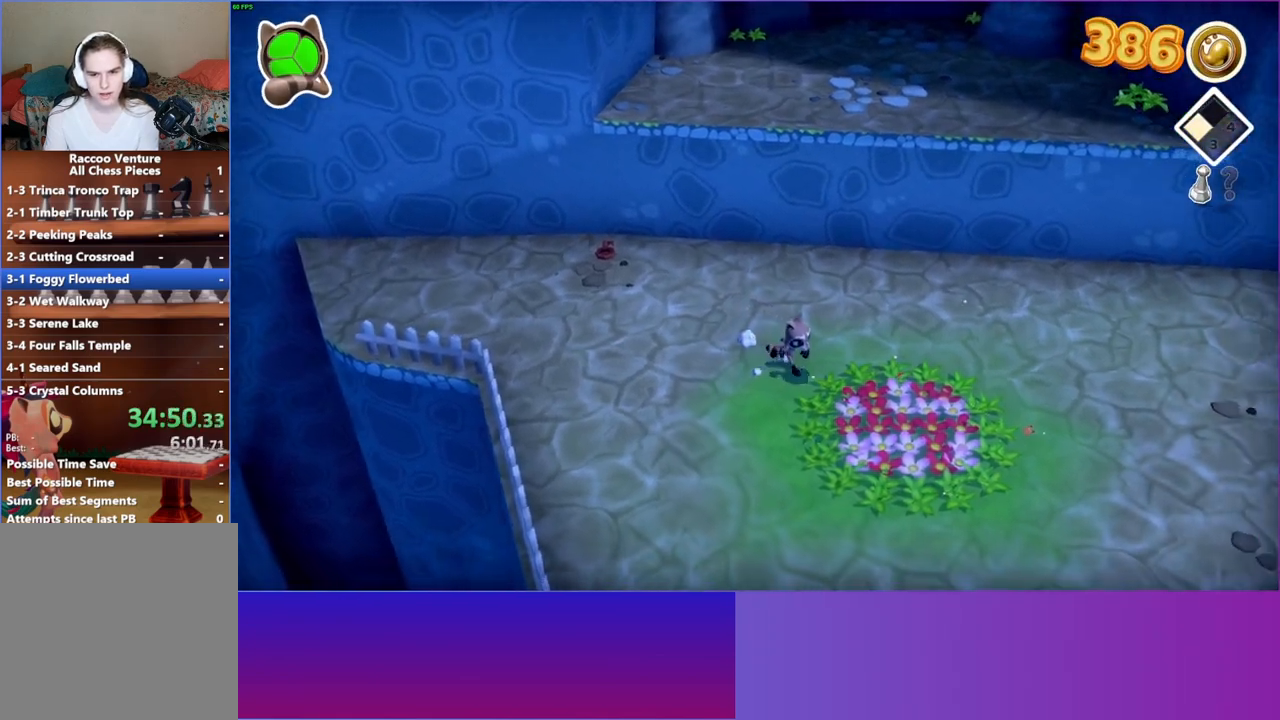
{"buttons": [], "left_stick": "center", "right_stick": "center", "events": [[67, "A", "down"], [233, "A", "up"], [317, "X", "down"], [333, "left_stick", "center"], [433, "X", "up"]]}
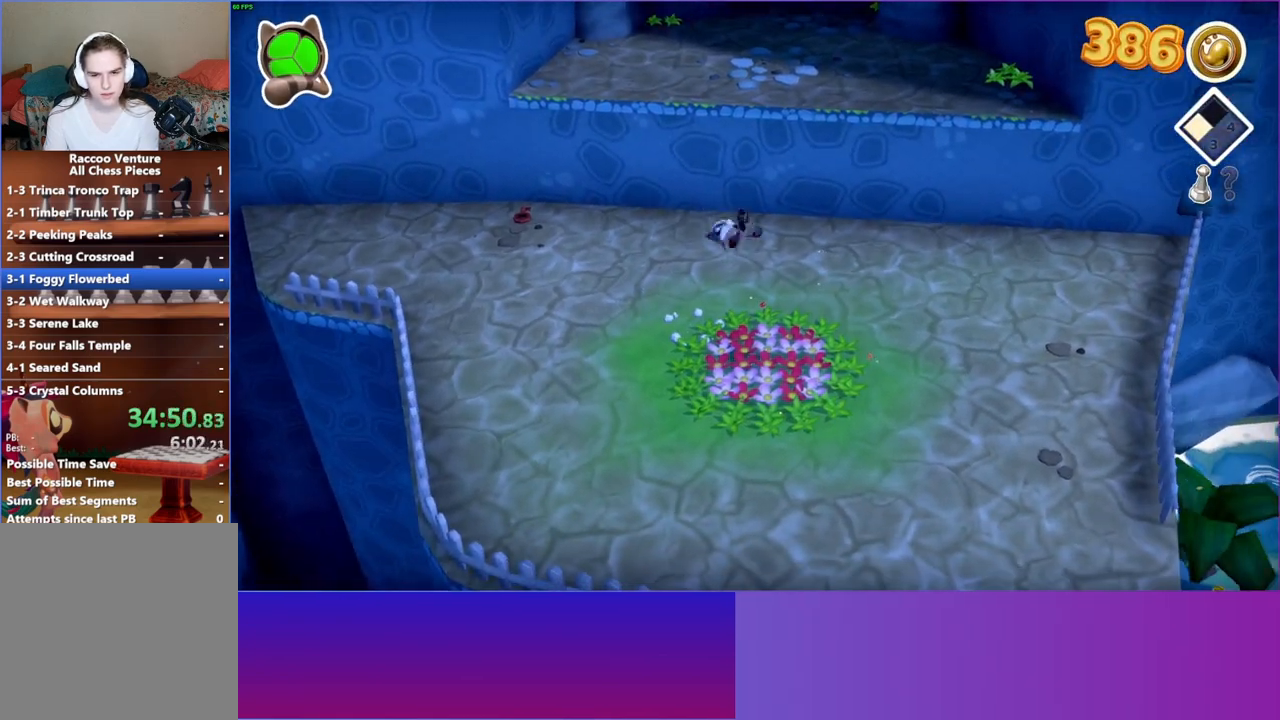
{"buttons": [], "left_stick": "down", "right_stick": "center", "events": [[283, "left_stick", "down"]]}
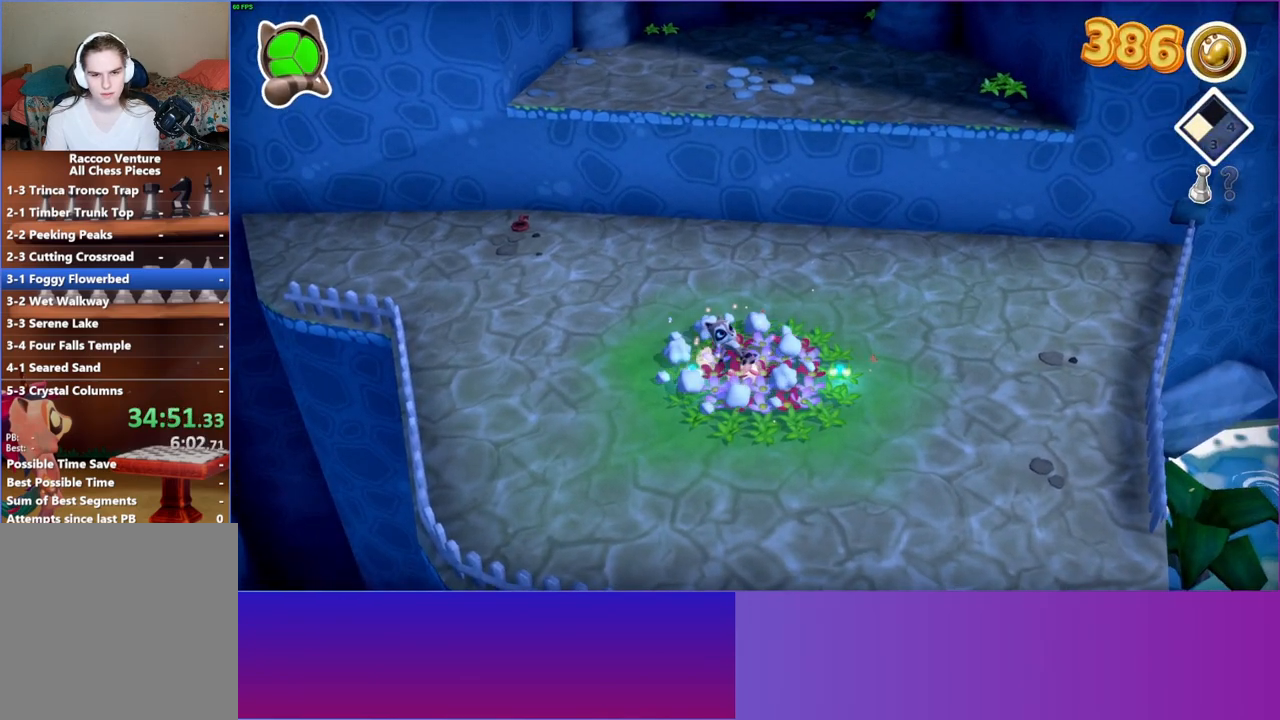
{"buttons": [], "left_stick": "down-right", "right_stick": "center", "events": [[283, "left_stick", "down-left"], [500, "left_stick", "down-right"]]}
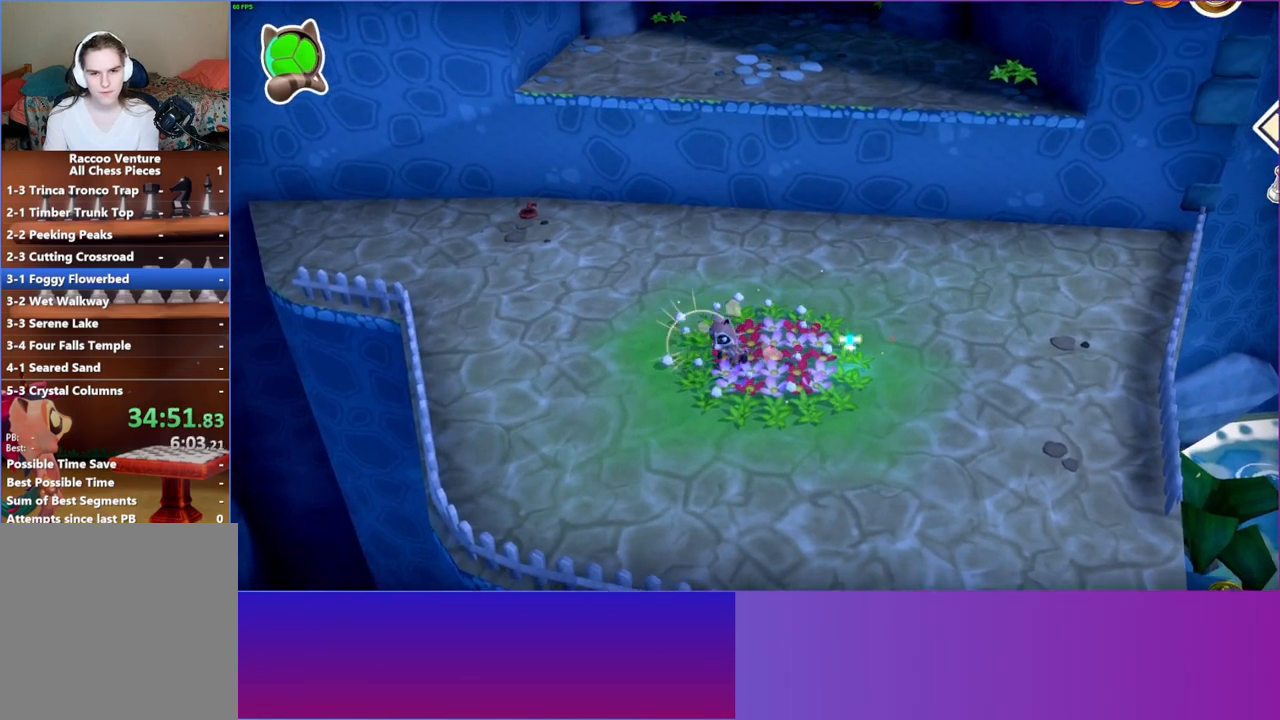
{"buttons": [], "left_stick": "right", "right_stick": "center", "events": [[17, "left_stick", "right"], [100, "Y", "down"], [250, "Y", "up"]]}
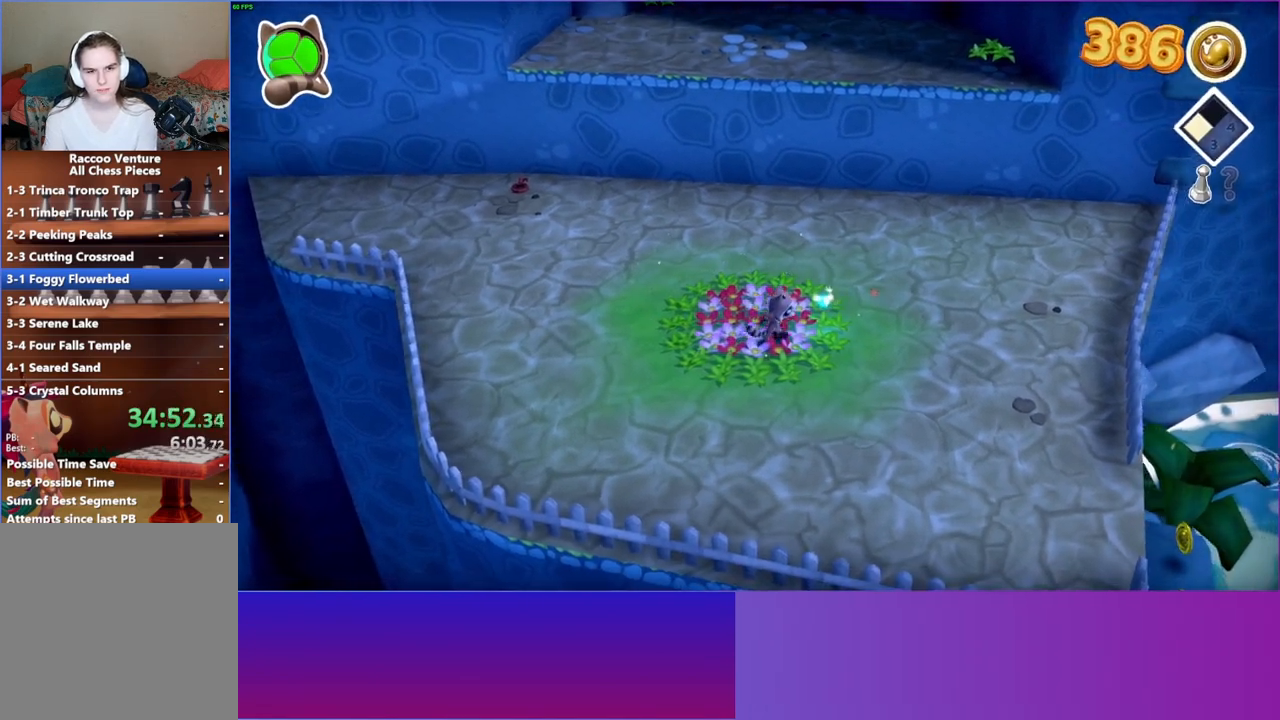
{"buttons": [], "left_stick": "left", "right_stick": "center", "events": [[100, "left_stick", "up"], [167, "left_stick", "up-left"], [267, "left_stick", "left"]]}
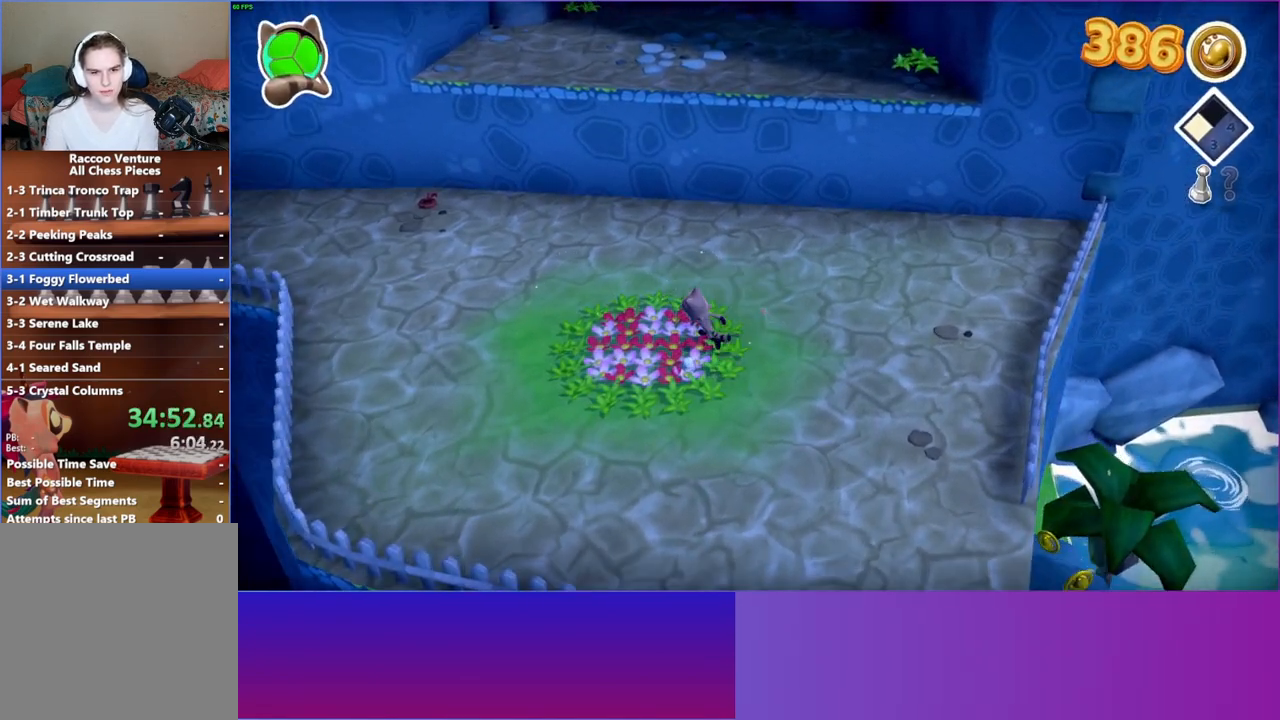
{"buttons": [], "left_stick": "up-left", "right_stick": "center", "events": [[67, "left_stick", "up-left"]]}
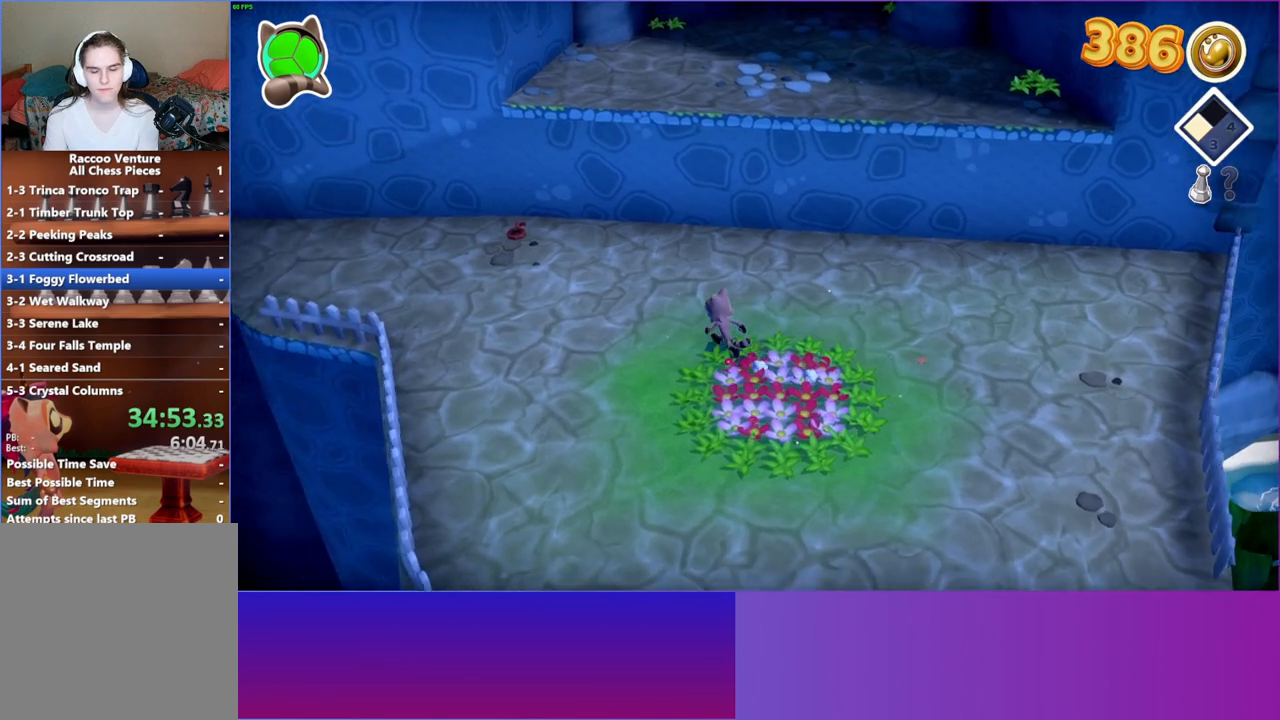
{"buttons": [], "left_stick": "up-left", "right_stick": "center", "events": []}
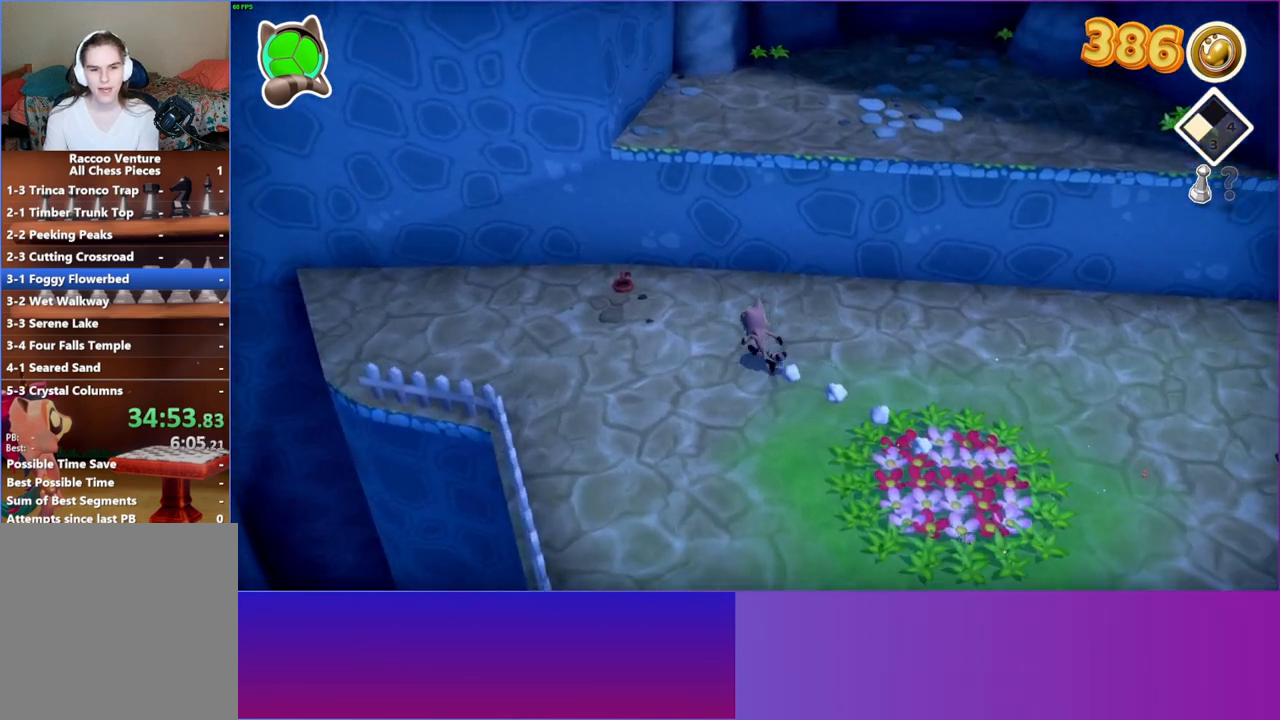
{"buttons": [], "left_stick": "up-left", "right_stick": "center", "events": [[183, "left_stick", "left"], [433, "left_stick", "up-left"]]}
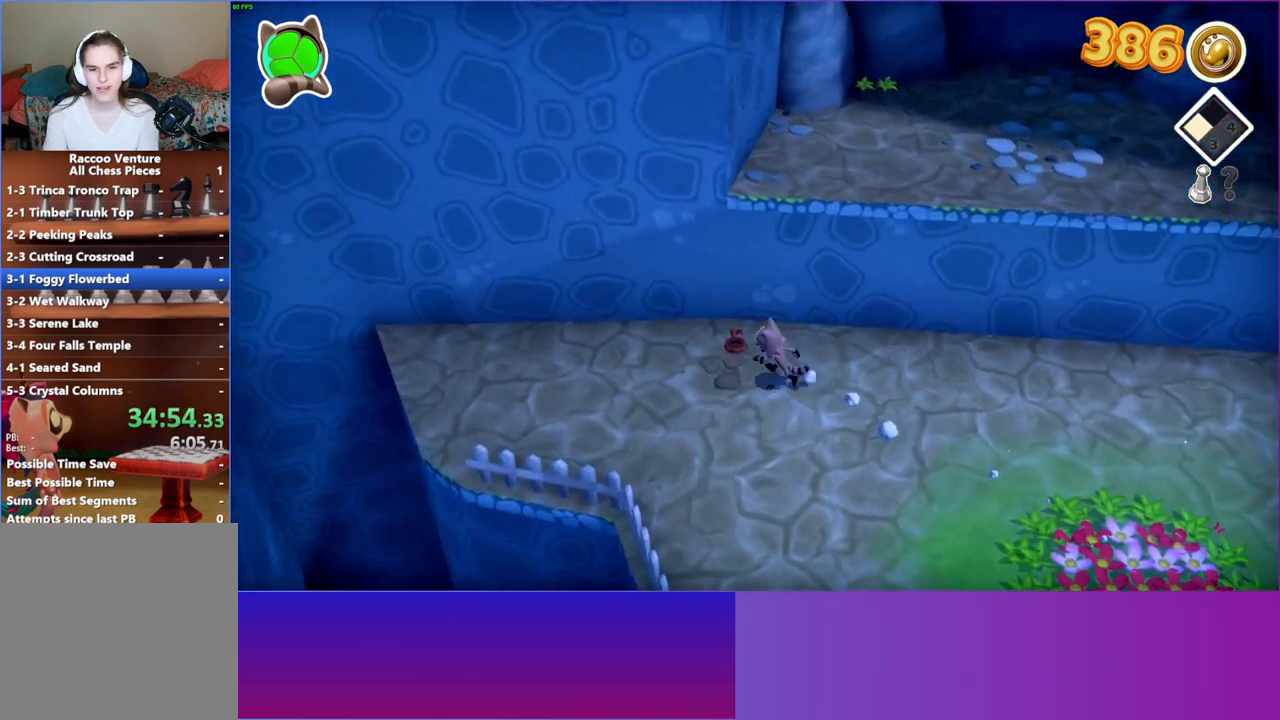
{"buttons": ["Y"], "left_stick": "left", "right_stick": "center", "events": [[100, "X", "down"], [117, "left_stick", "left"], [217, "X", "up"], [433, "Y", "down"]]}
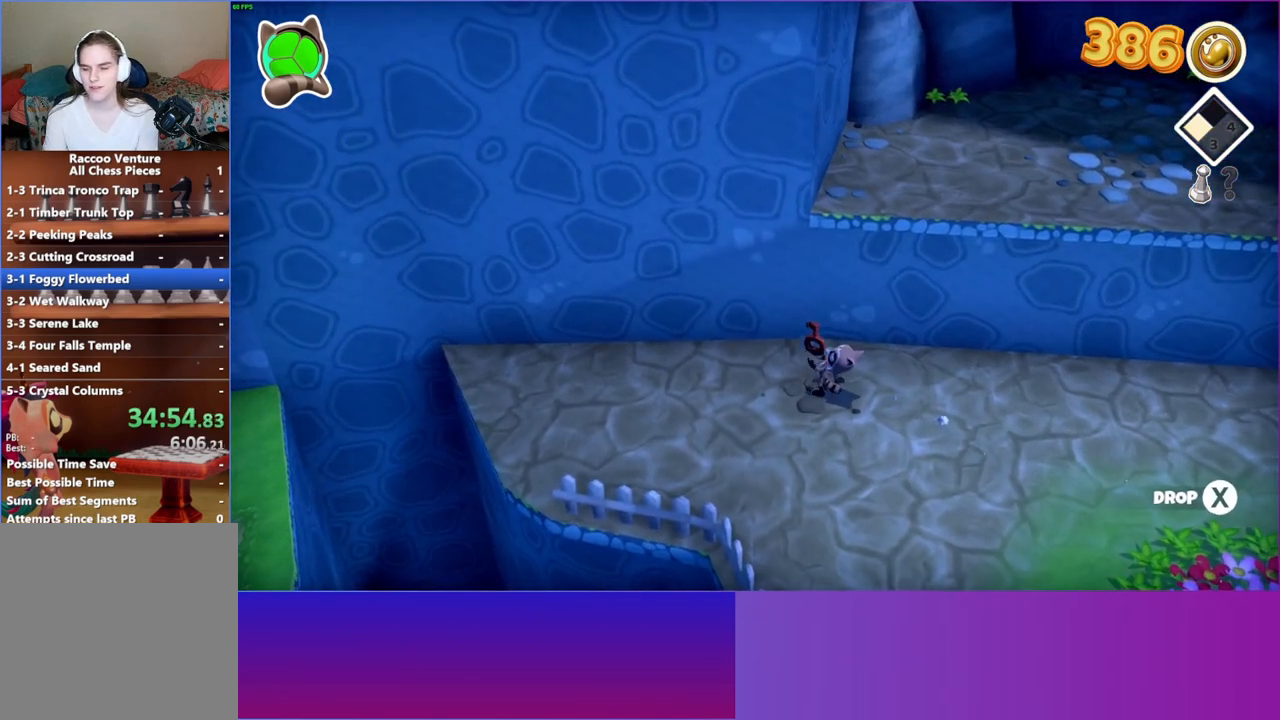
{"buttons": [], "left_stick": "left", "right_stick": "center", "events": [[83, "Y", "up"]]}
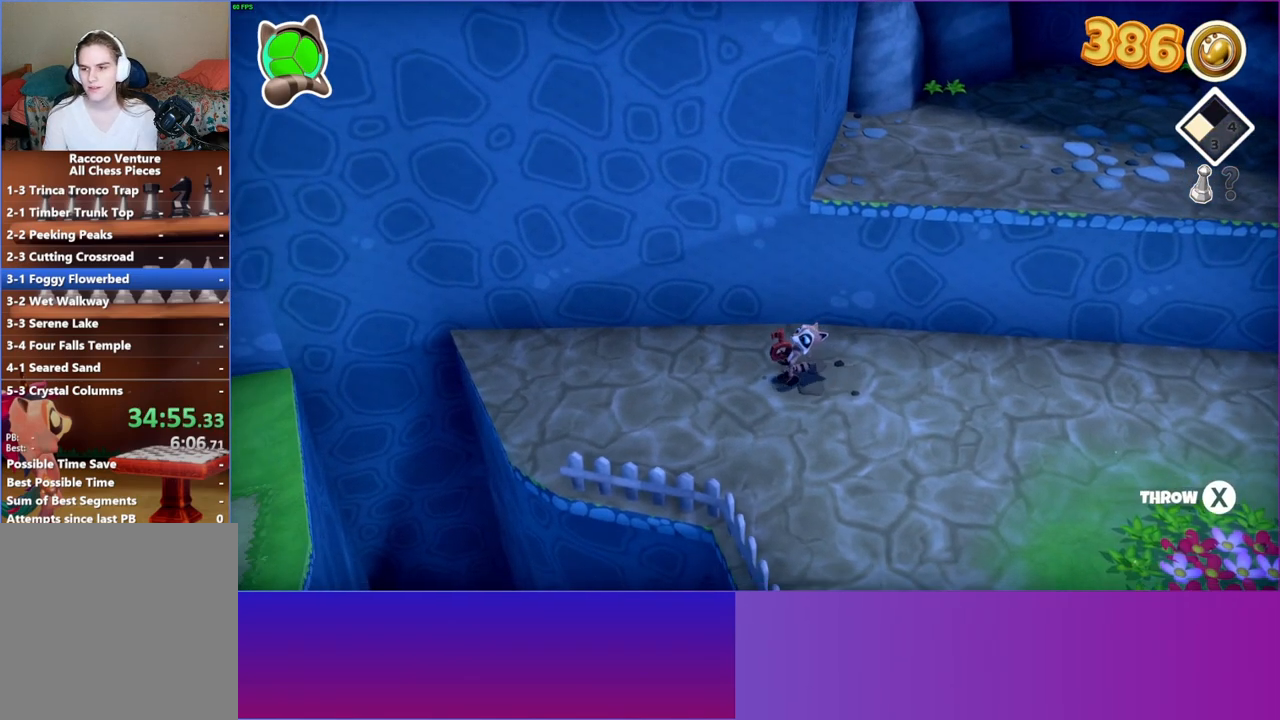
{"buttons": [], "left_stick": "left", "right_stick": "center", "events": []}
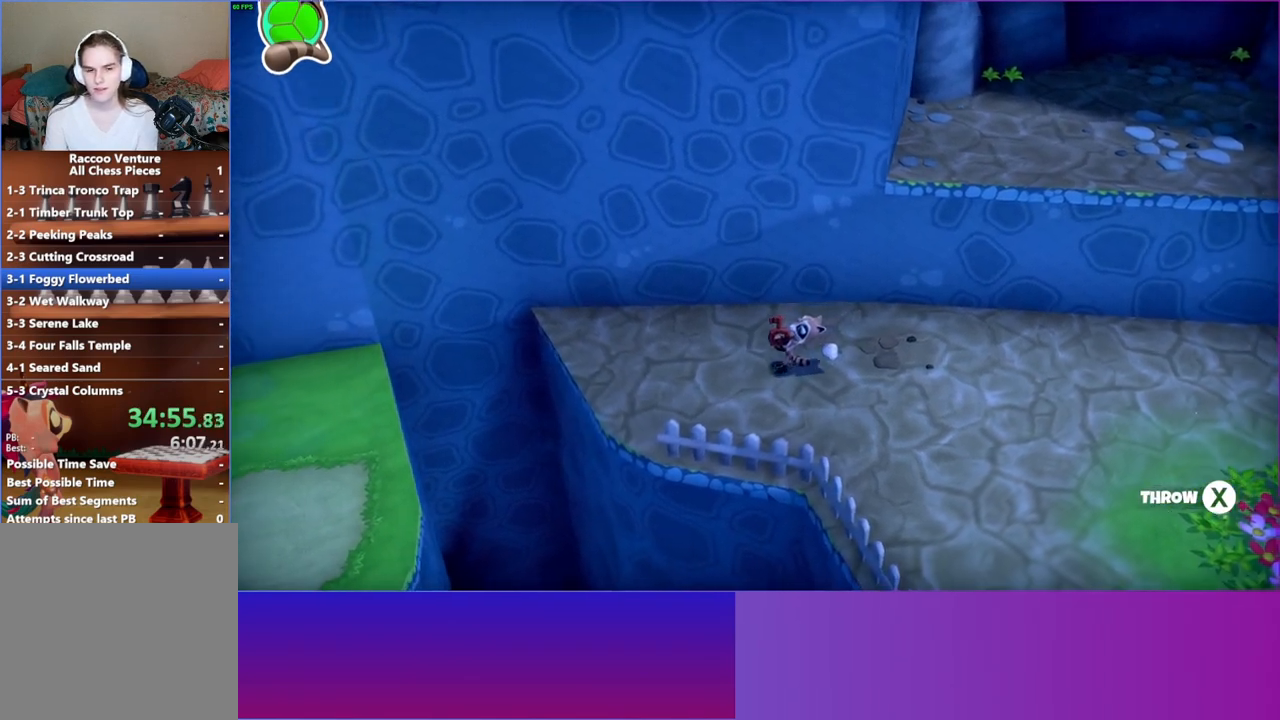
{"buttons": [], "left_stick": "left", "right_stick": "center", "events": []}
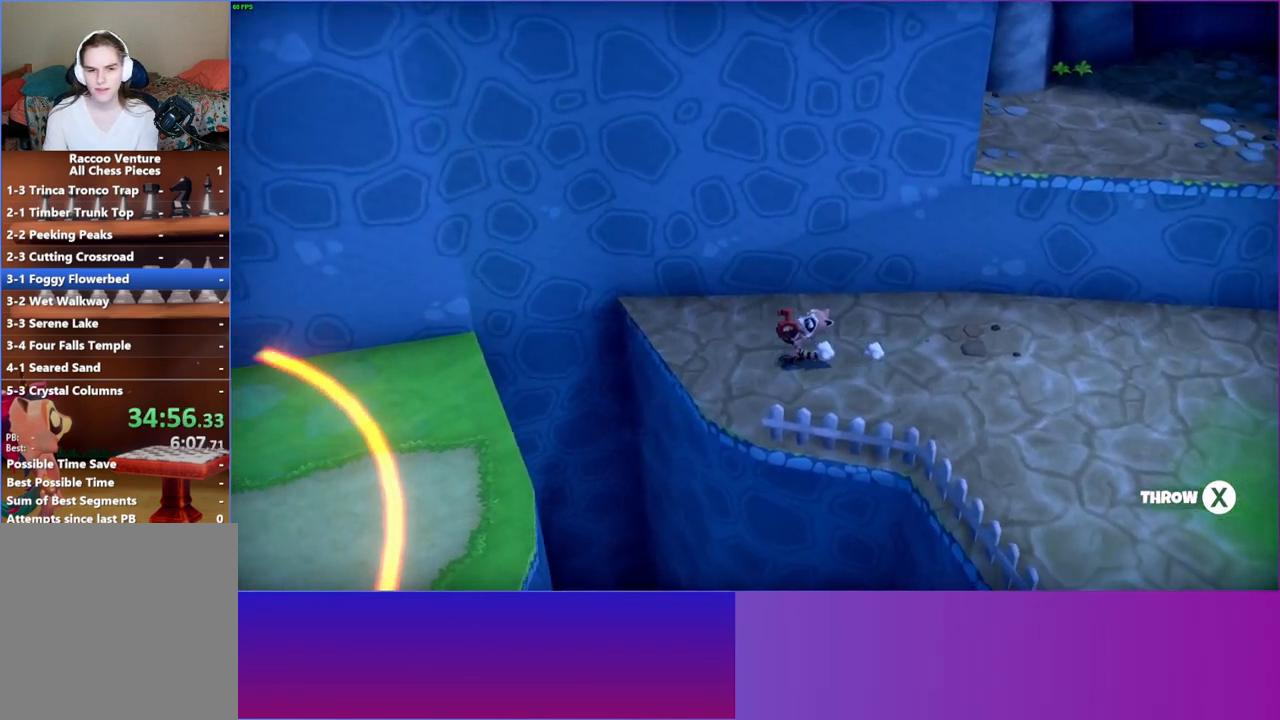
{"buttons": [], "left_stick": "down-left", "right_stick": "center", "events": [[50, "X", "down"], [150, "X", "up"], [350, "left_stick", "down-left"]]}
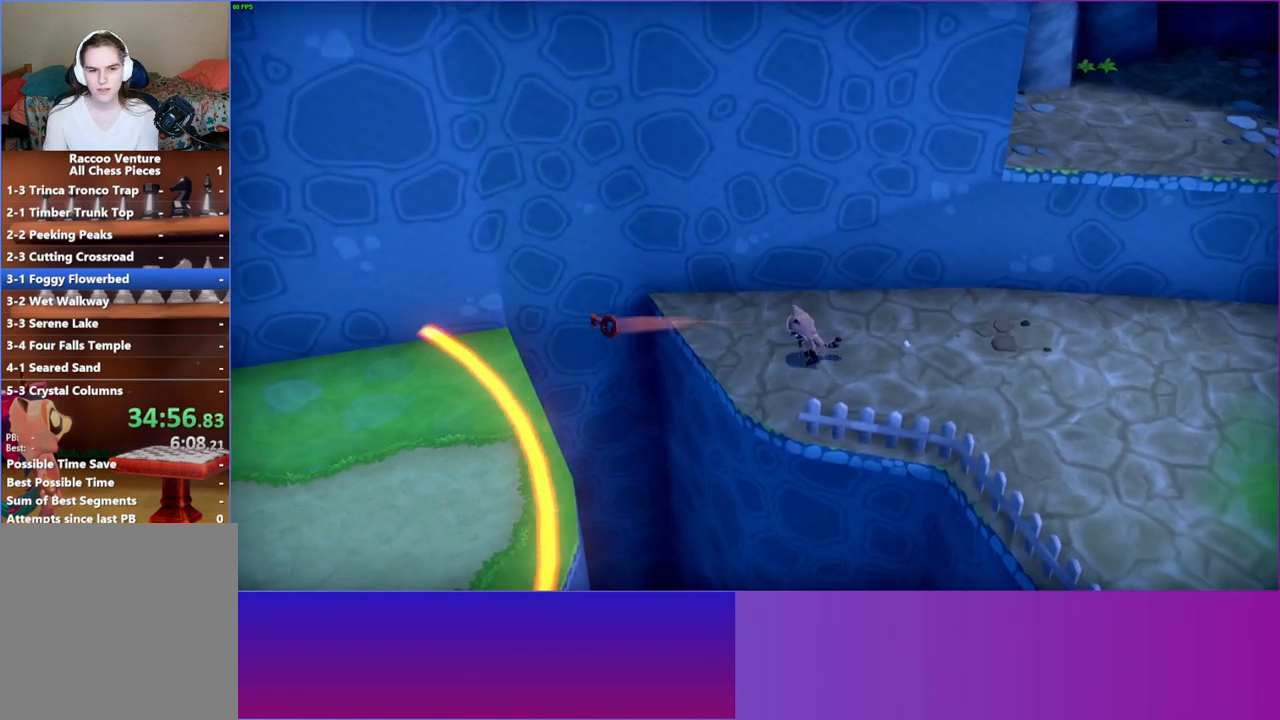
{"buttons": [], "left_stick": "down-left", "right_stick": "center", "events": []}
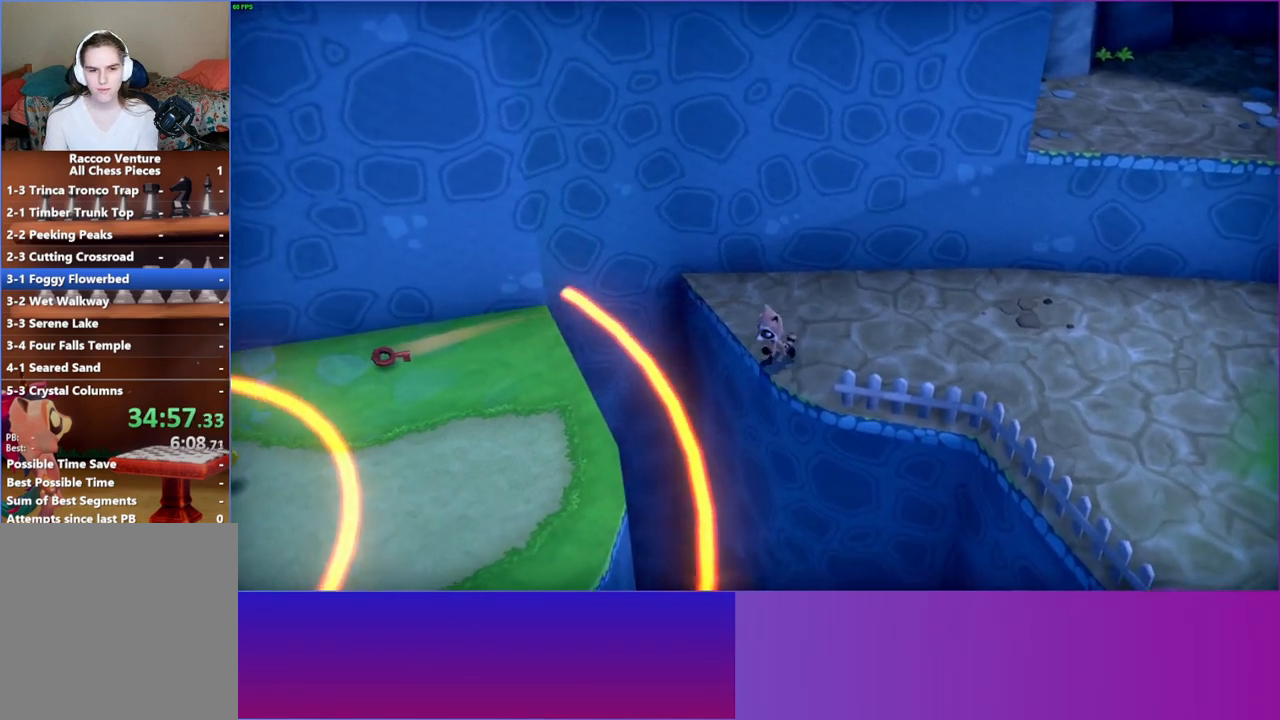
{"buttons": ["A"], "left_stick": "left", "right_stick": "center", "events": [[67, "left_stick", "left"], [367, "A", "down"]]}
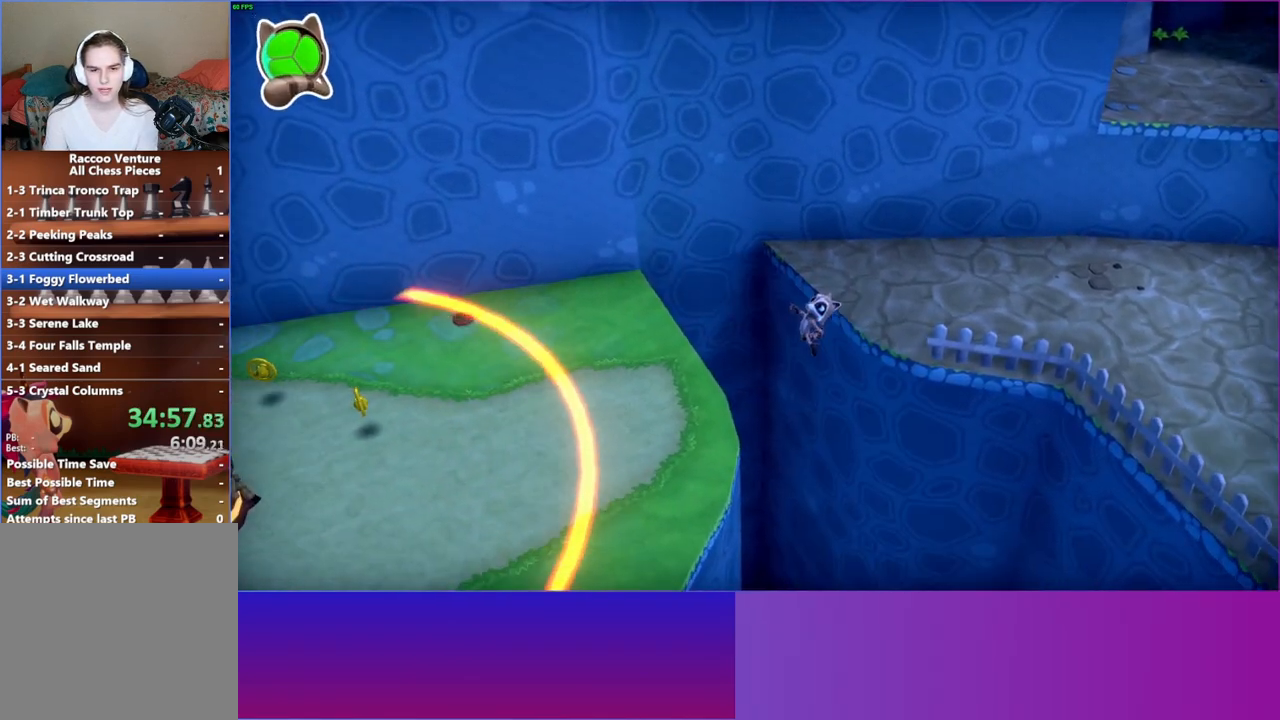
{"buttons": ["A"], "left_stick": "left", "right_stick": "center", "events": [[50, "A", "up"], [383, "A", "down"]]}
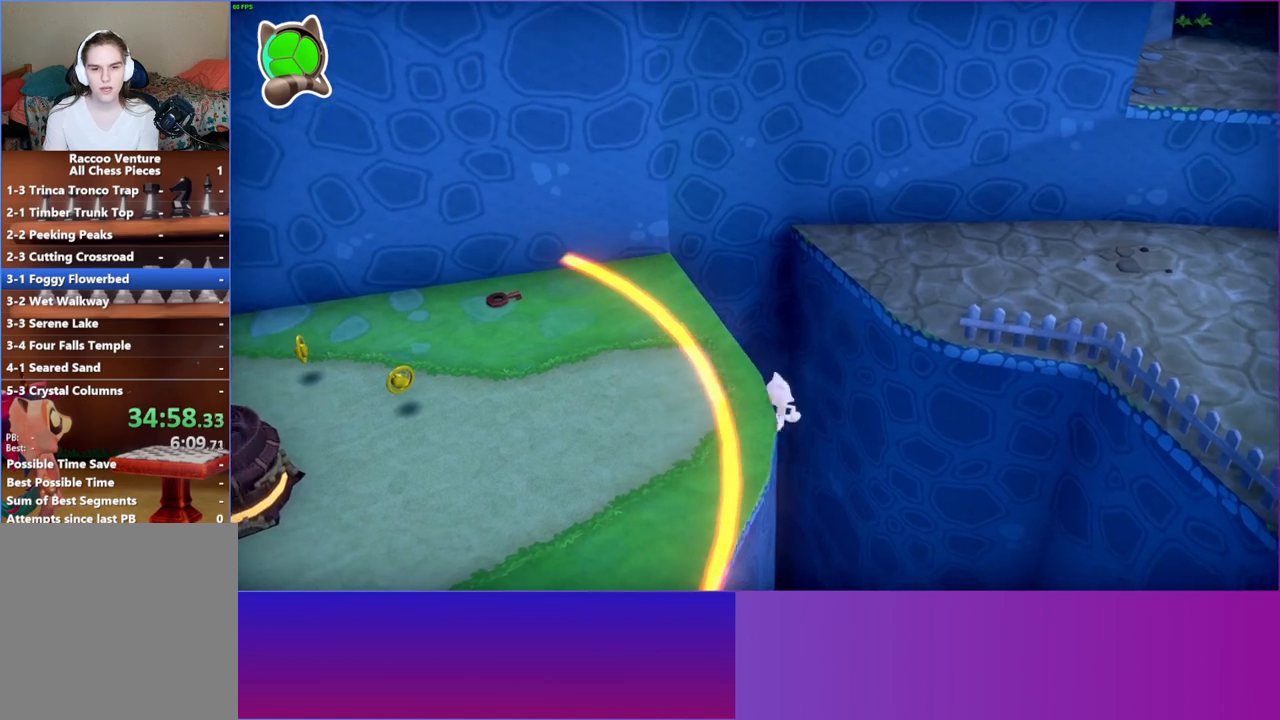
{"buttons": [], "left_stick": "down-left", "right_stick": "center", "events": [[217, "A", "up"], [267, "left_stick", "down-left"], [333, "A", "down"], [467, "A", "up"]]}
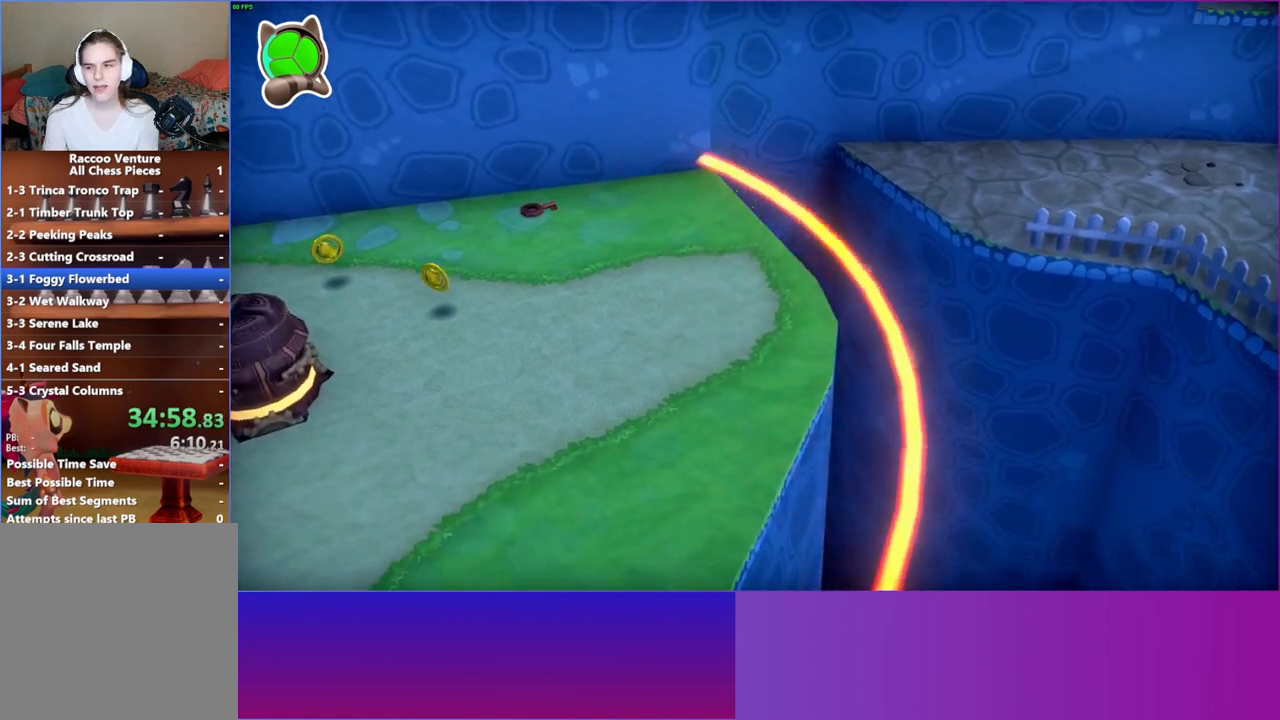
{"buttons": [], "left_stick": "center", "right_stick": "center", "events": [[67, "left_stick", "center"]]}